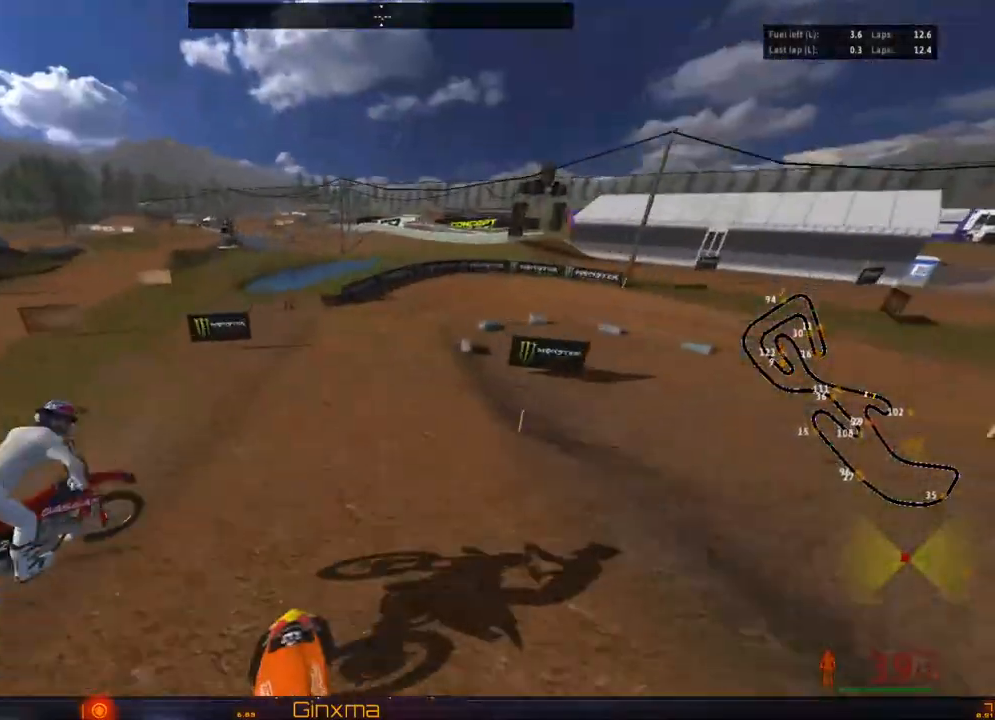
Gameplay with a controller (PlayStation layout); each line is a JSON object with the inputs held at the frame after it. "events" lists button and stick changes between this image and that frame as [ms after this image, input, new state], when the widget could be followed in between.
{"buttons": ["CROSS"], "left_stick": "center", "right_stick": "center", "events": [[83, "R2", "up"], [383, "left_stick", "center"], [483, "CROSS", "down"]]}
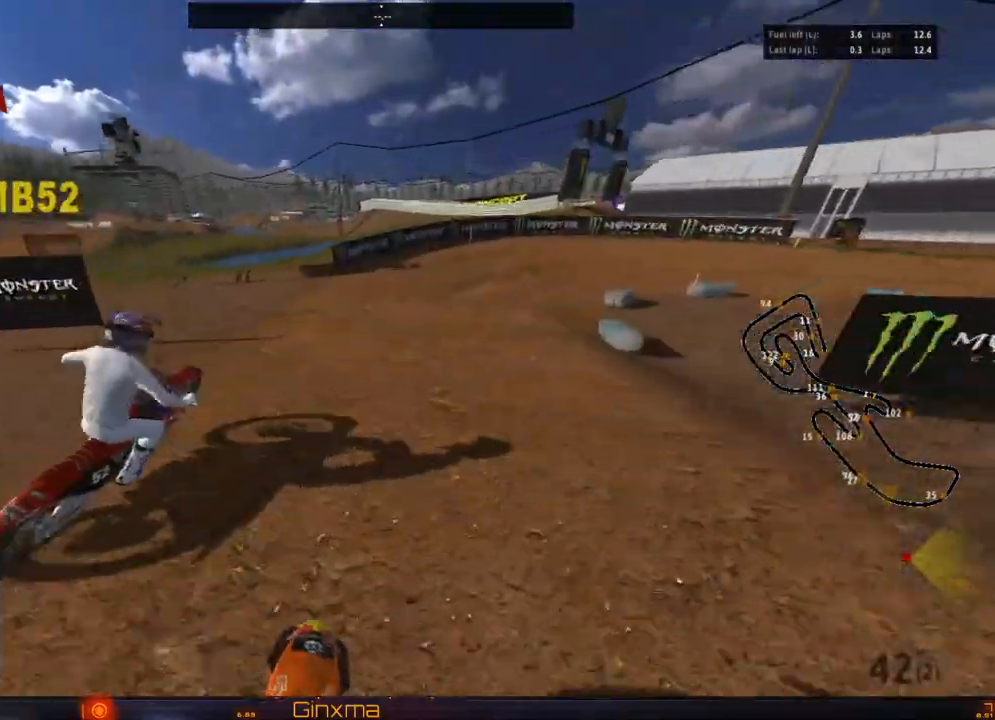
{"buttons": [], "left_stick": "right", "right_stick": "center"}
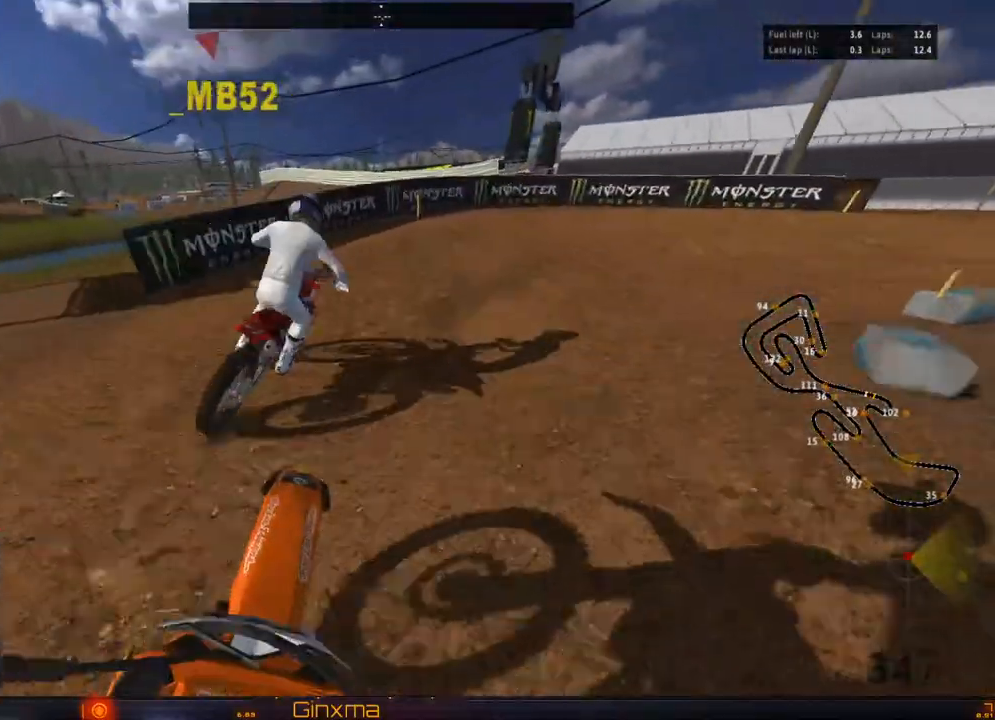
{"buttons": ["R2"], "left_stick": "right", "right_stick": "center", "events": [[17, "left_stick", "center"], [150, "left_stick", "right"], [267, "left_stick", "center"], [367, "left_stick", "right"], [417, "R2", "down"]]}
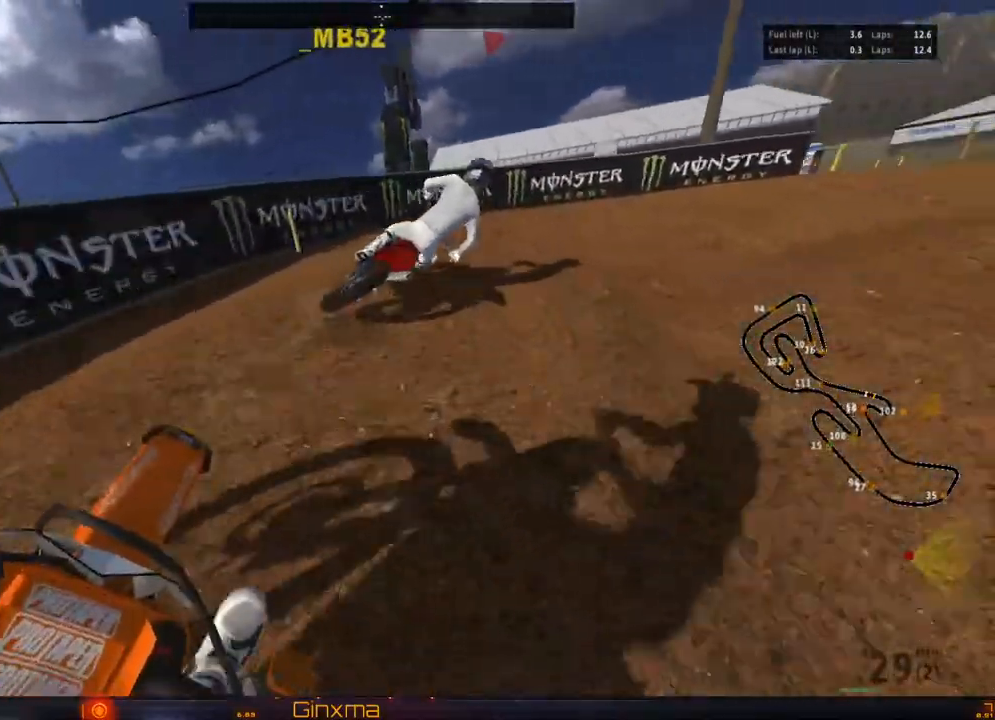
{"buttons": ["R2"], "left_stick": "center", "right_stick": "center", "events": [[50, "R2", "up"], [150, "R2", "down"], [233, "left_stick", "center"], [333, "R2", "up"], [367, "R2", "down"]]}
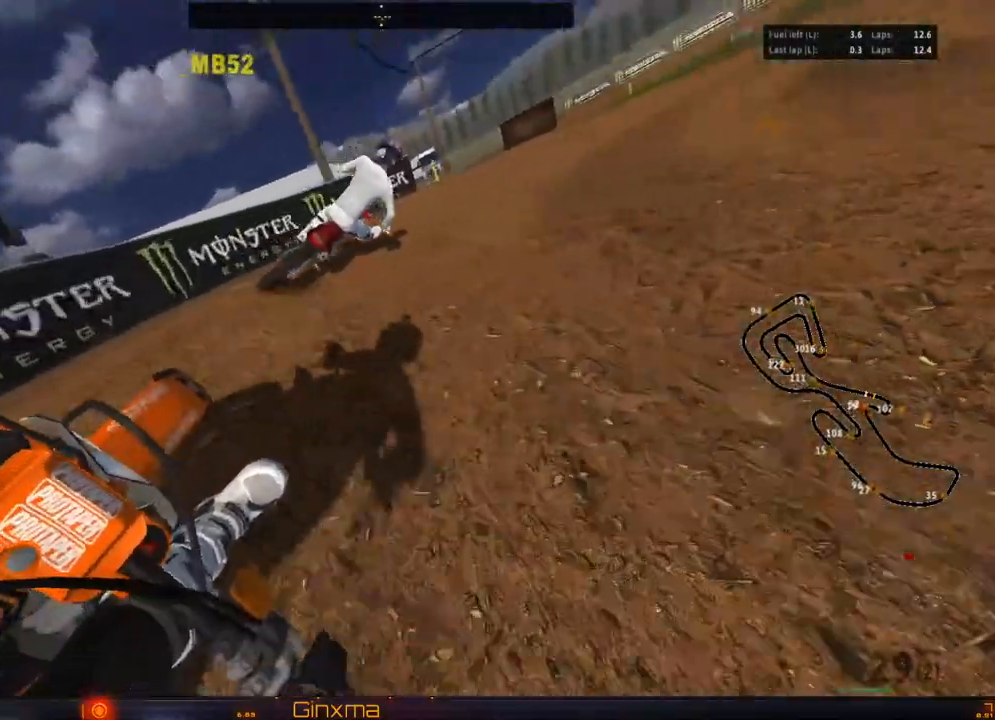
{"buttons": ["R2"], "left_stick": "left", "right_stick": "center", "events": [[17, "R2", "up"], [67, "R2", "down"], [283, "left_stick", "left"]]}
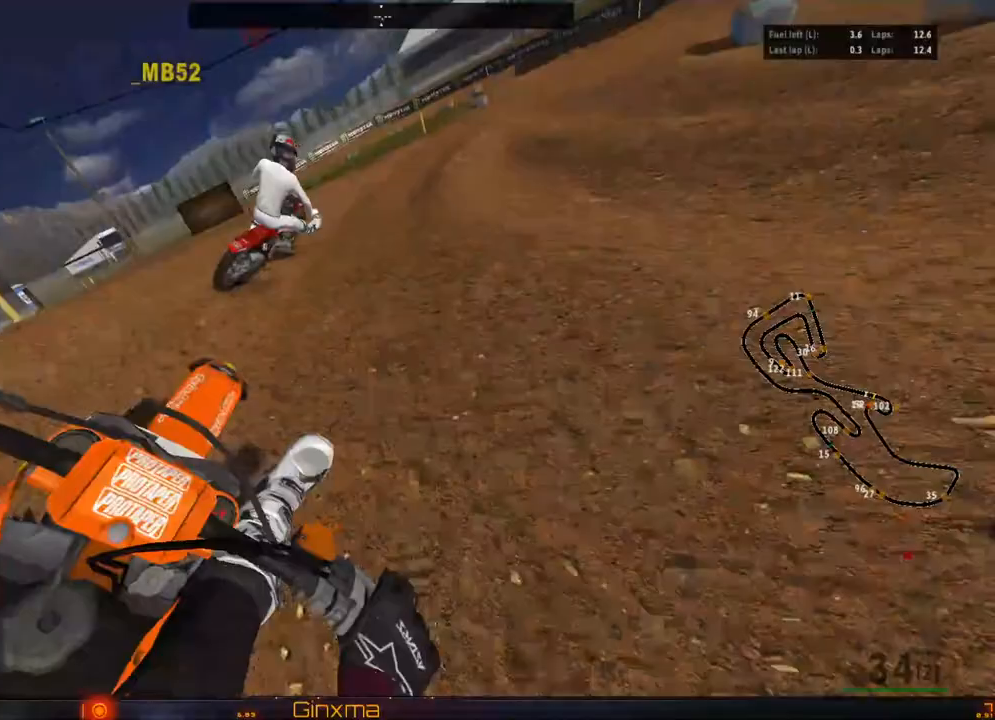
{"buttons": ["R2"], "left_stick": "left", "right_stick": "center", "events": [[33, "left_stick", "center"], [133, "left_stick", "right"], [217, "left_stick", "center"], [433, "left_stick", "left"]]}
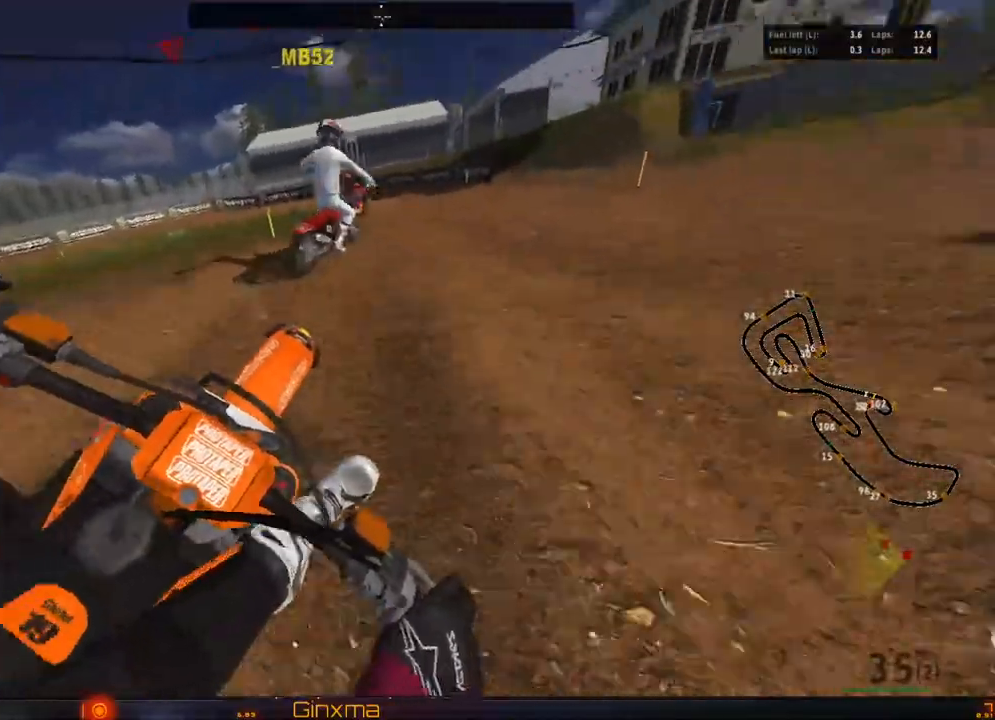
{"buttons": [], "left_stick": "center", "right_stick": "center", "events": [[200, "left_stick", "center"], [350, "left_stick", "left"], [450, "R2", "up"], [500, "left_stick", "center"]]}
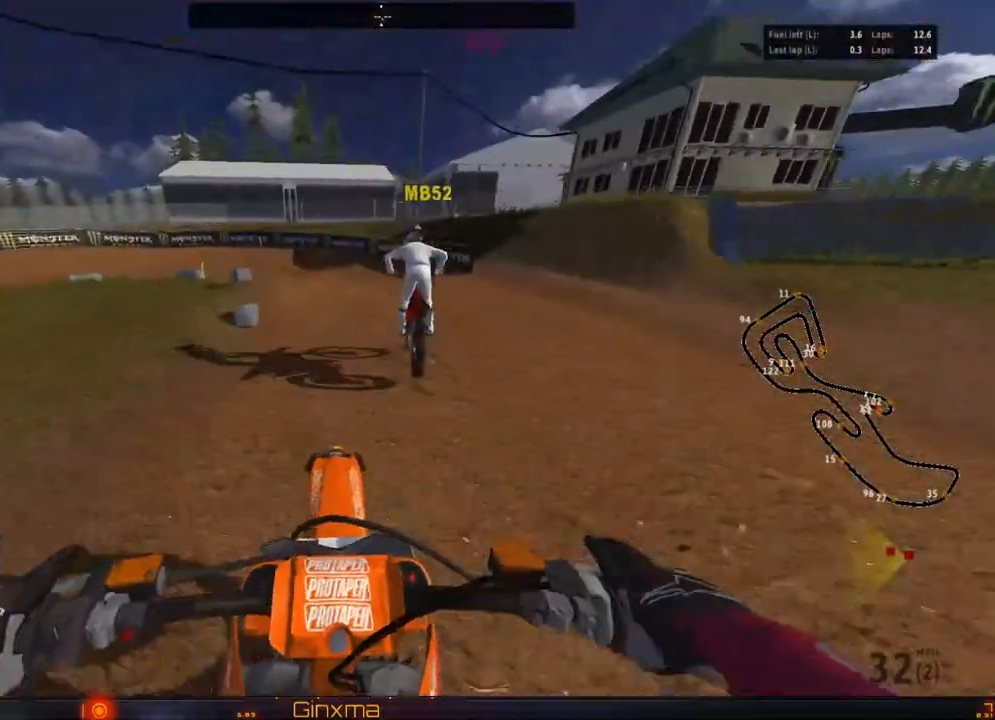
{"buttons": ["L2"], "left_stick": "left", "right_stick": "center", "events": [[150, "left_stick", "left"], [283, "L2", "down"]]}
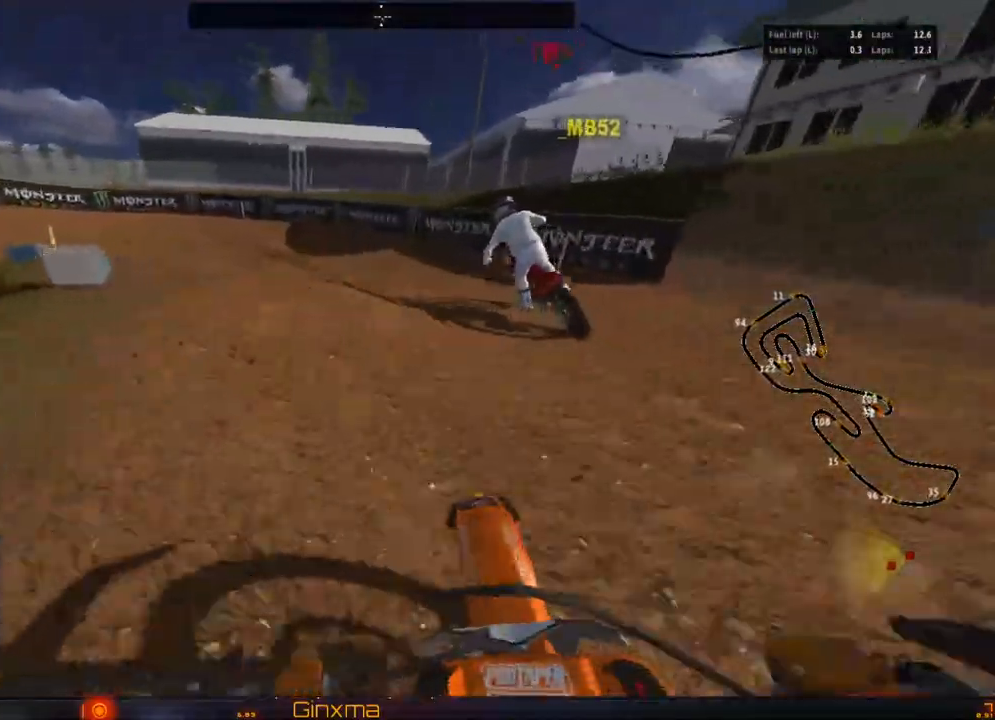
{"buttons": [], "left_stick": "right", "right_stick": "center", "events": [[67, "L2", "up"], [183, "left_stick", "center"], [467, "left_stick", "right"]]}
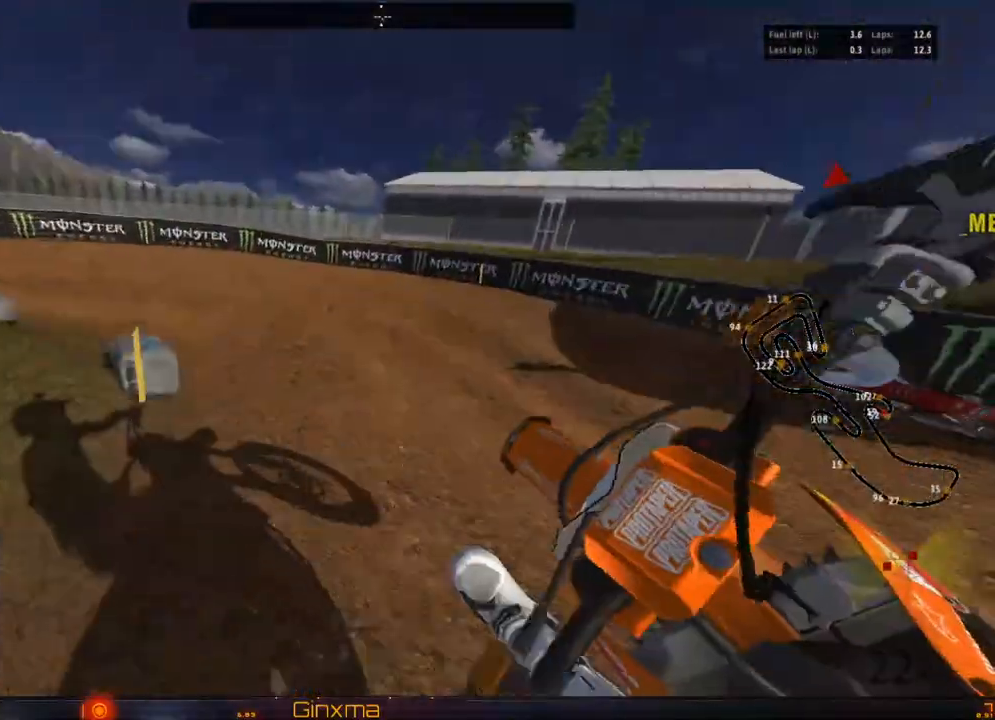
{"buttons": ["R2"], "left_stick": "center", "right_stick": "center", "events": [[450, "R2", "down"], [500, "left_stick", "center"]]}
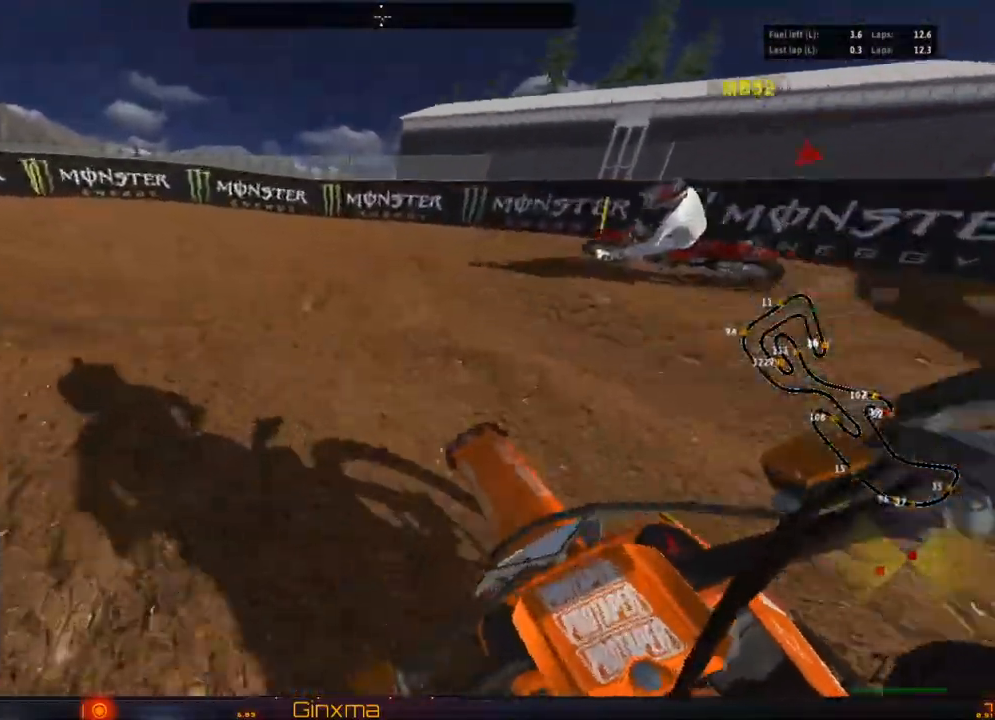
{"buttons": ["R2"], "left_stick": "left", "right_stick": "center", "events": [[67, "left_stick", "left"], [200, "left_stick", "center"], [333, "R2", "up"], [383, "left_stick", "left"], [400, "R2", "down"]]}
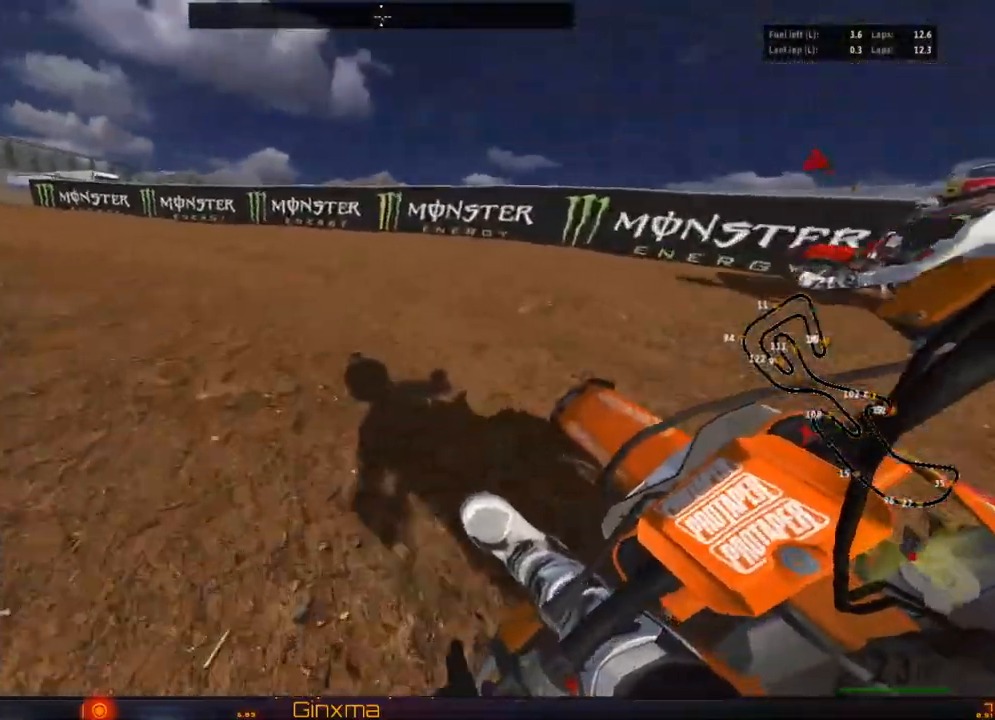
{"buttons": ["R2"], "left_stick": "left", "right_stick": "center", "events": [[83, "R2", "up"], [133, "R2", "down"]]}
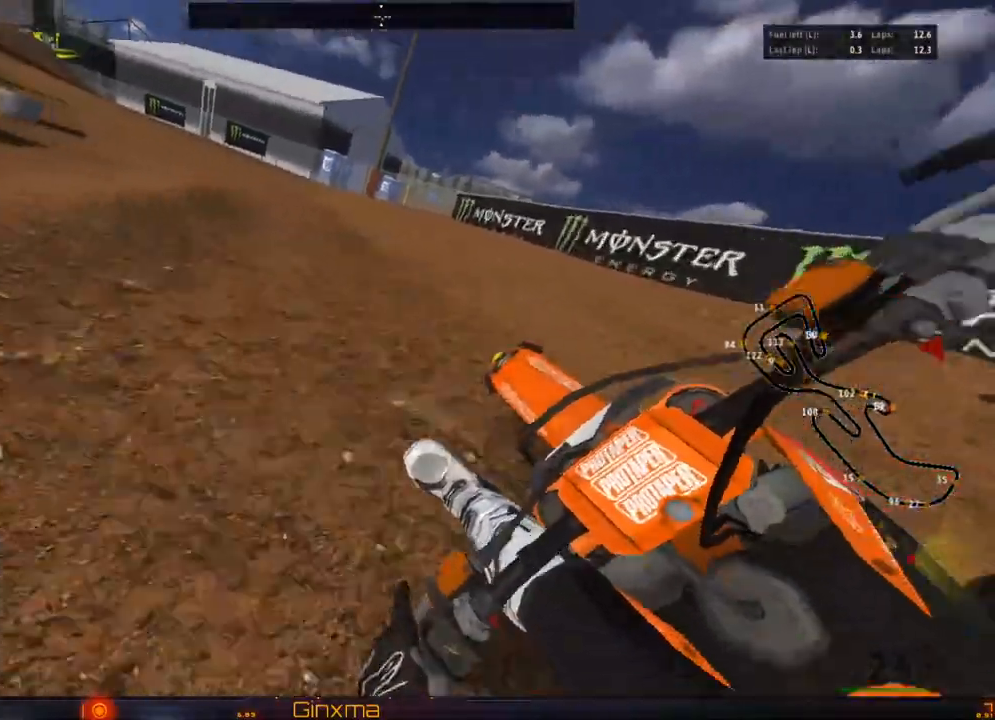
{"buttons": [], "left_stick": "center", "right_stick": "center", "events": [[83, "left_stick", "down-right"], [183, "left_stick", "center"], [283, "left_stick", "right"], [333, "R2", "up"], [383, "left_stick", "center"]]}
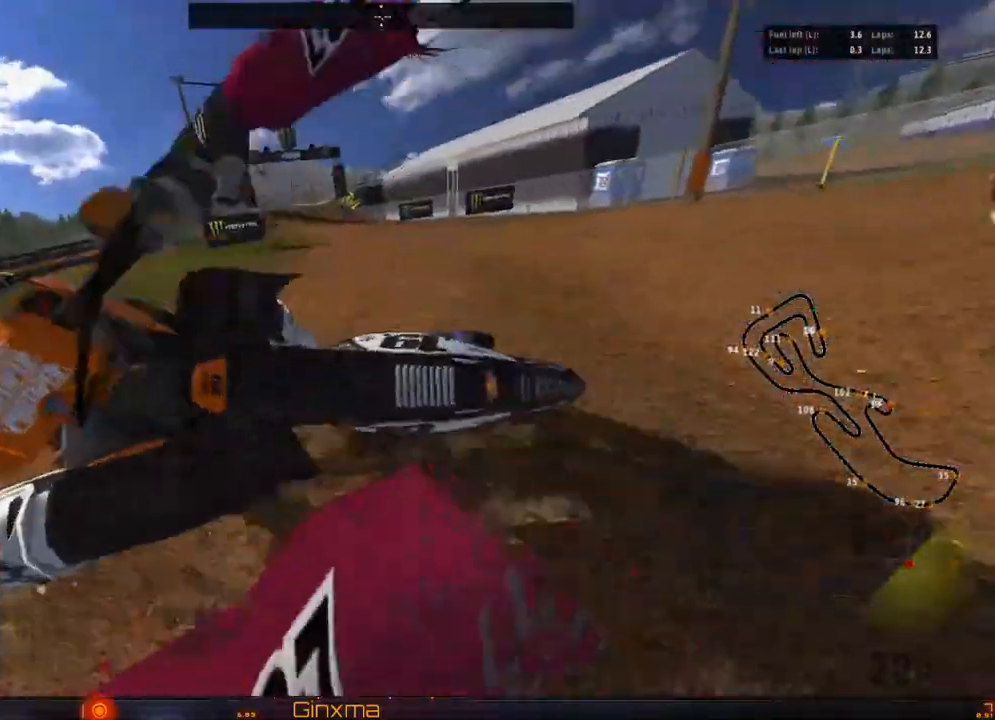
{"buttons": [], "left_stick": "center", "right_stick": "center", "events": []}
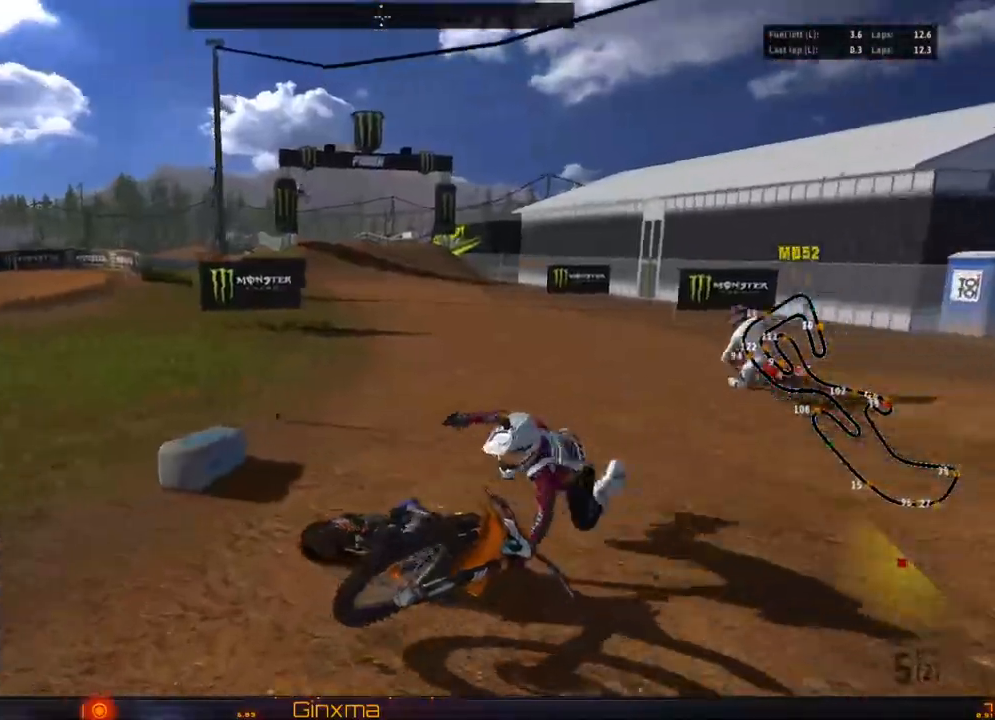
{"buttons": [], "left_stick": "center", "right_stick": "center", "events": []}
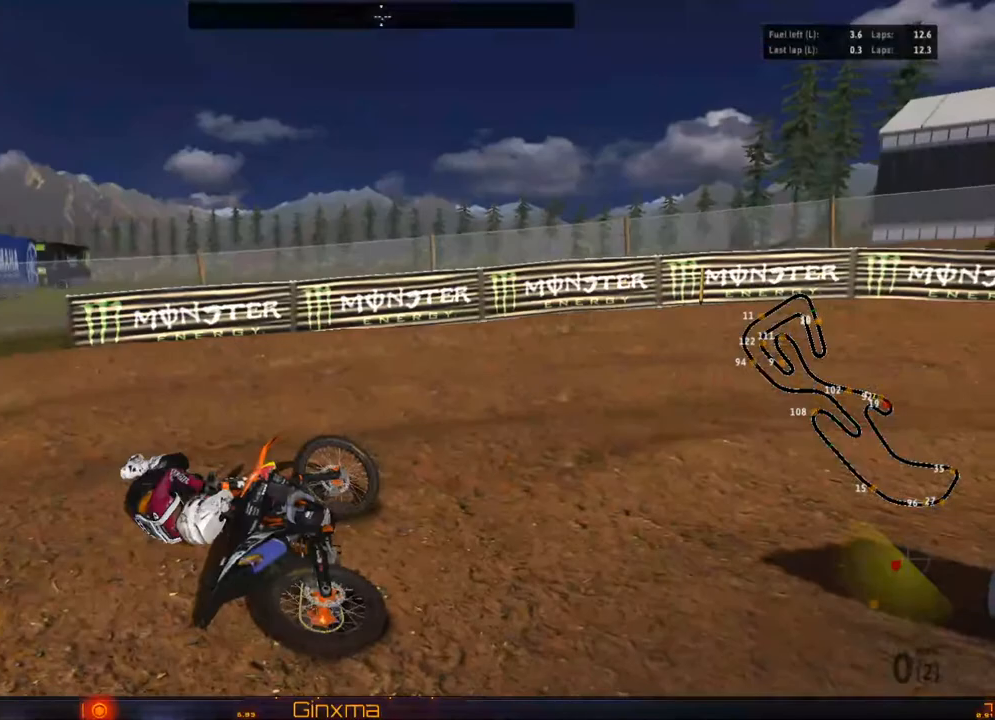
{"buttons": [], "left_stick": "center", "right_stick": "center", "events": []}
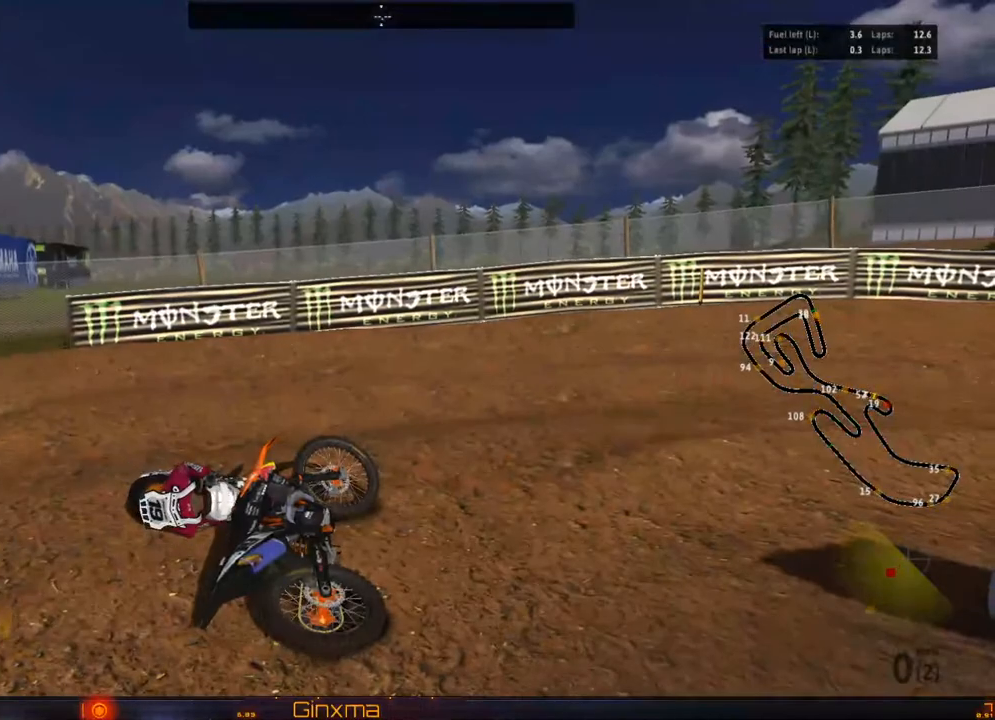
{"buttons": [], "left_stick": "center", "right_stick": "center", "events": []}
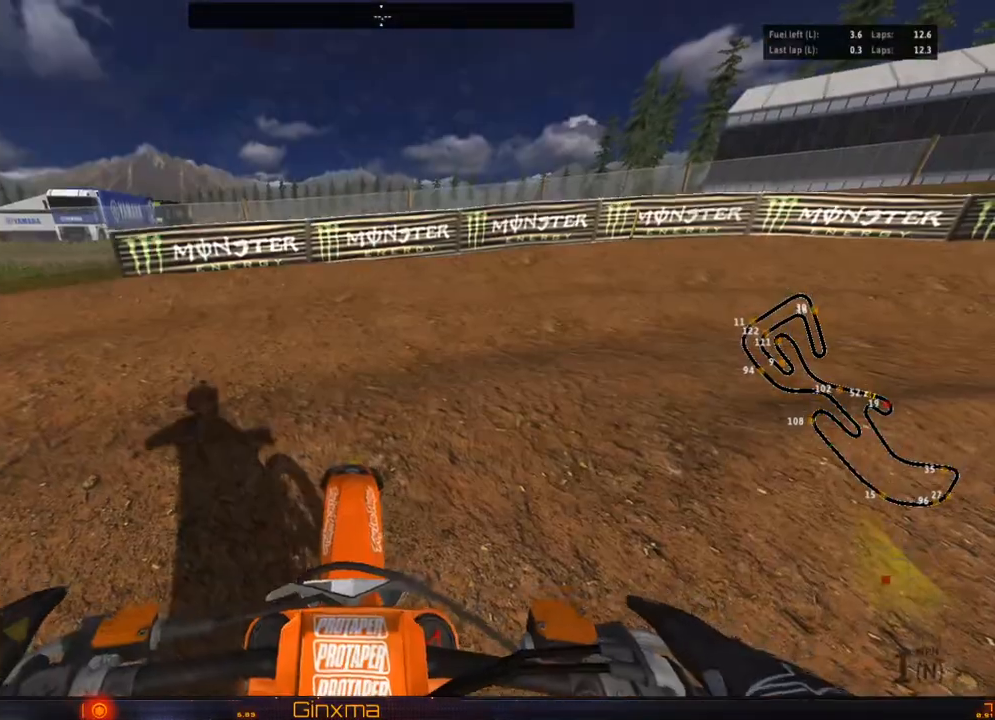
{"buttons": ["R3", "DPAD_DOWN", "DPAD_LEFT"], "left_stick": "center", "right_stick": "down"}
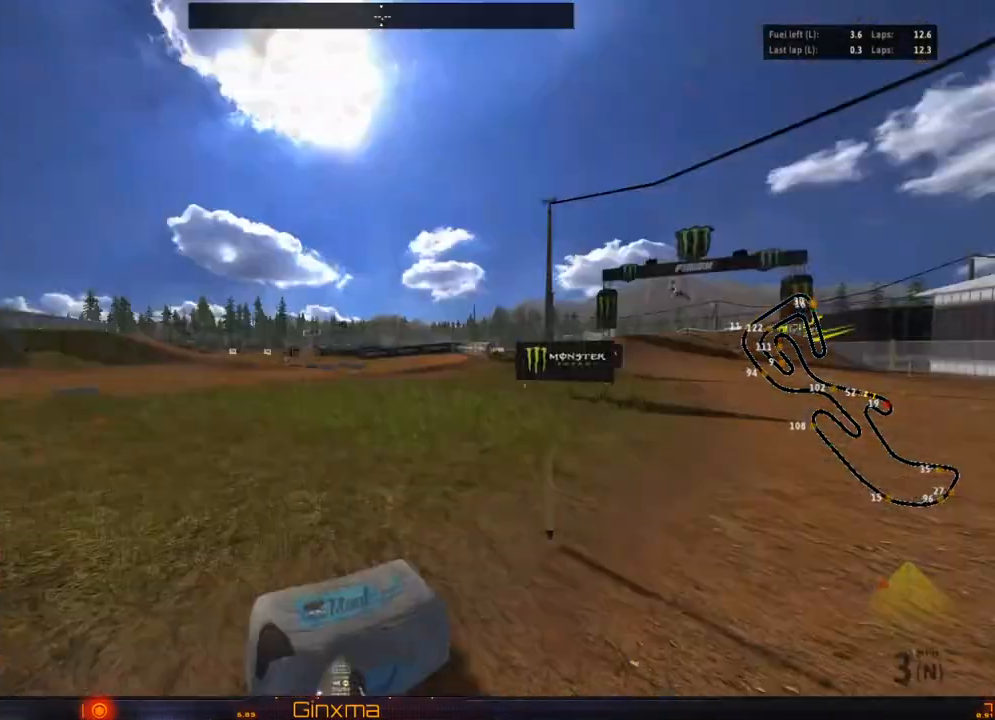
{"buttons": ["R3"], "left_stick": "center", "right_stick": "down", "events": [[167, "DPAD_LEFT", "up"], [267, "DPAD_DOWN", "up"]]}
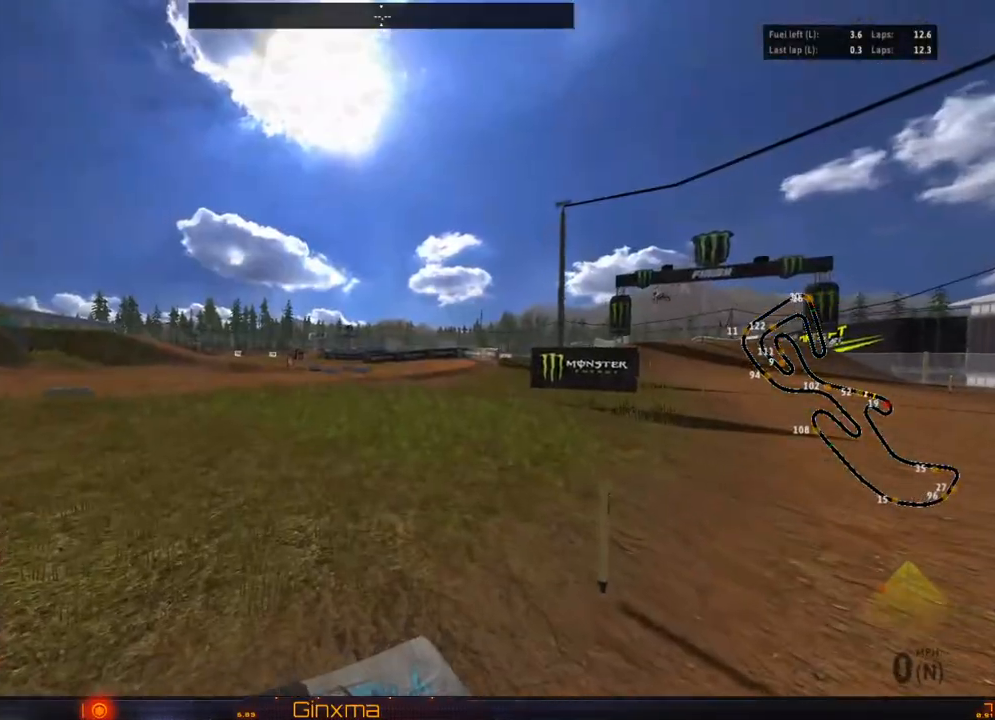
{"buttons": ["L3"], "left_stick": "right", "right_stick": "center", "events": [[167, "R3", "up"], [250, "left_stick", "right"], [267, "right_stick", "center"], [483, "L3", "down"]]}
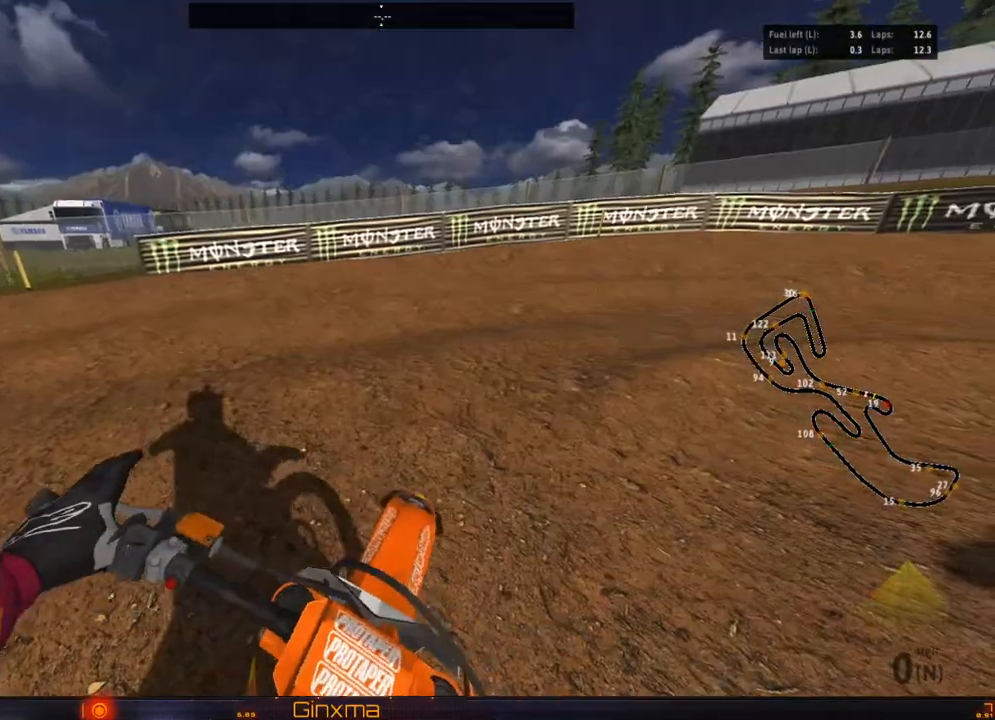
{"buttons": ["L3"], "left_stick": "left", "right_stick": "center", "events": [[333, "left_stick", "left"]]}
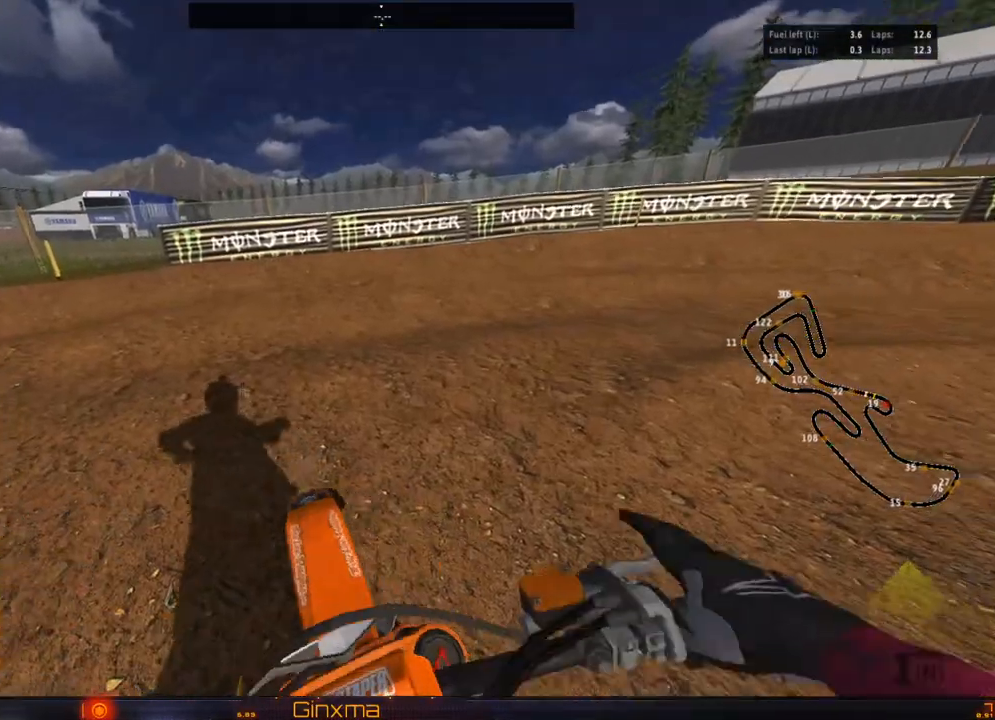
{"buttons": ["L3"], "left_stick": "left", "right_stick": "center", "events": []}
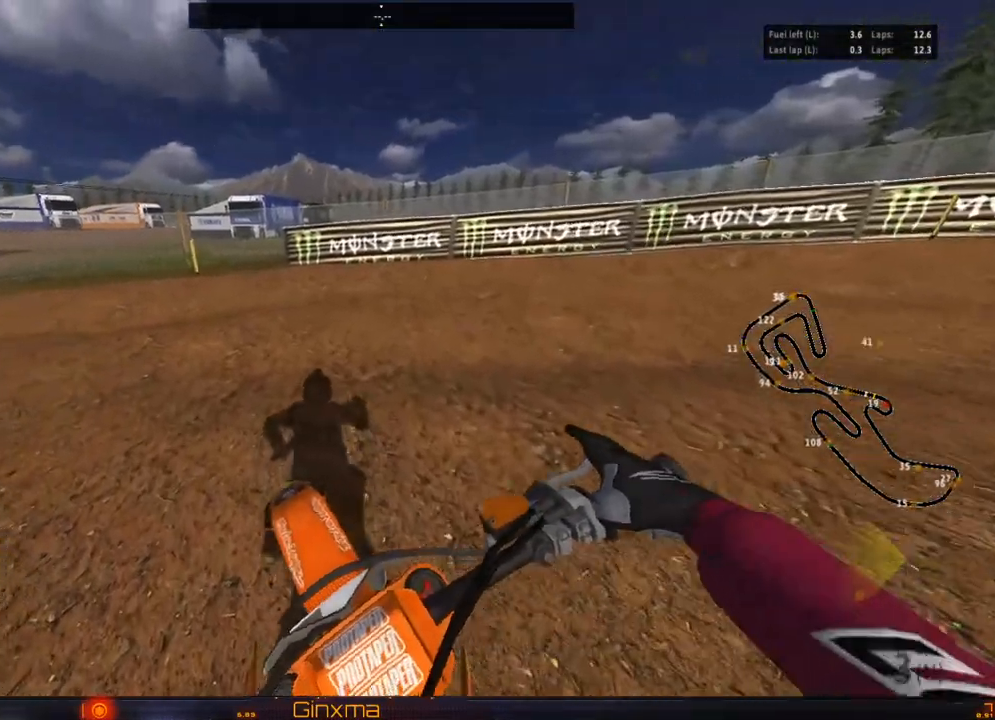
{"buttons": [], "left_stick": "center", "right_stick": "center", "events": [[433, "L3", "up"], [483, "left_stick", "center"]]}
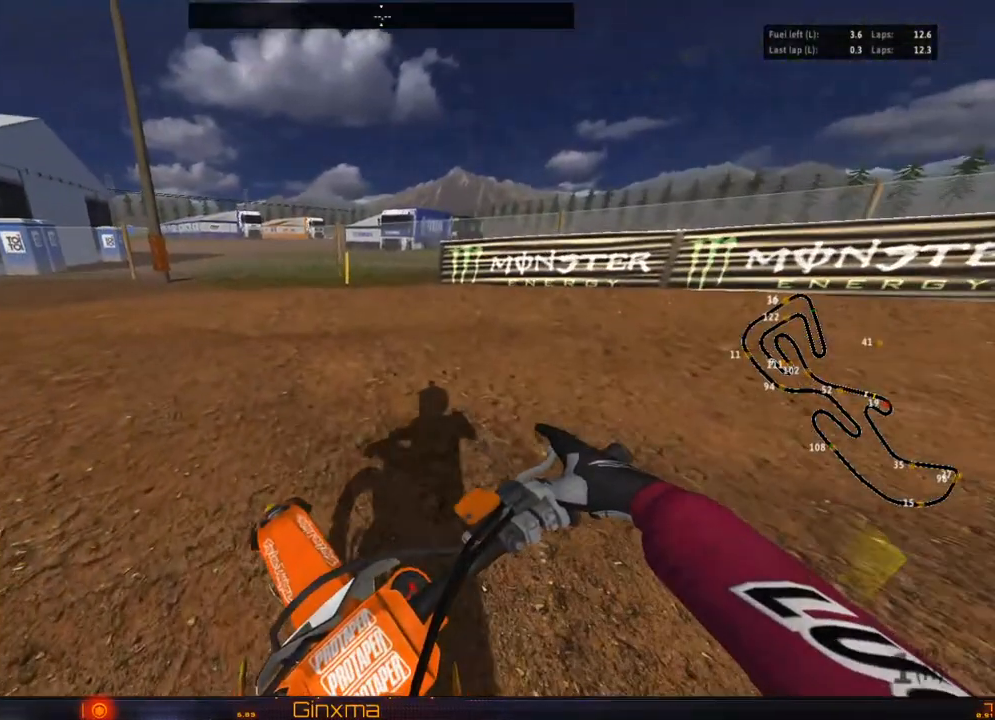
{"buttons": ["R3"], "left_stick": "right", "right_stick": "center", "events": [[33, "R3", "down"], [217, "left_stick", "right"]]}
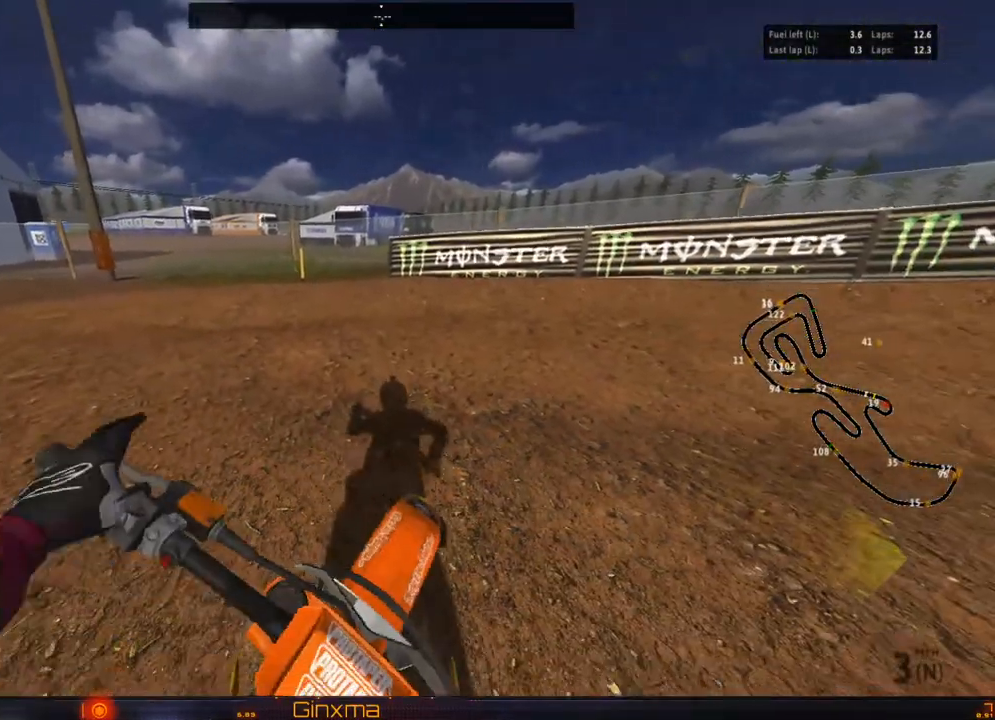
{"buttons": ["R3"], "left_stick": "right", "right_stick": "down", "events": [[100, "right_stick", "down"]]}
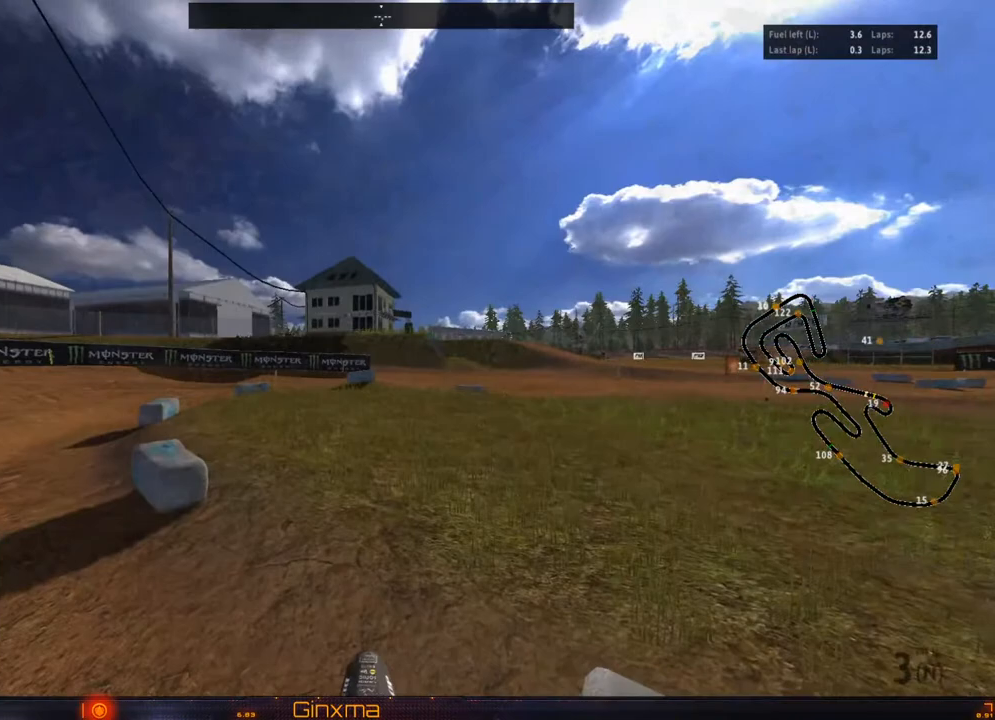
{"buttons": ["R3"], "left_stick": "center", "right_stick": "down", "events": [[33, "left_stick", "center"]]}
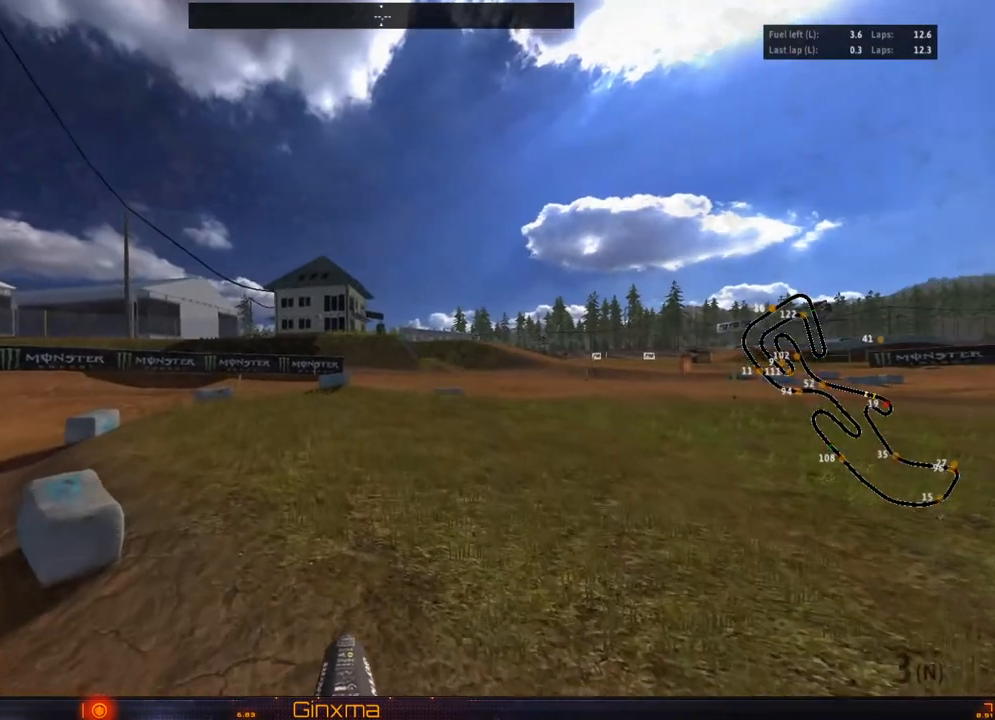
{"buttons": ["R3"], "left_stick": "left", "right_stick": "down", "events": [[417, "left_stick", "left"]]}
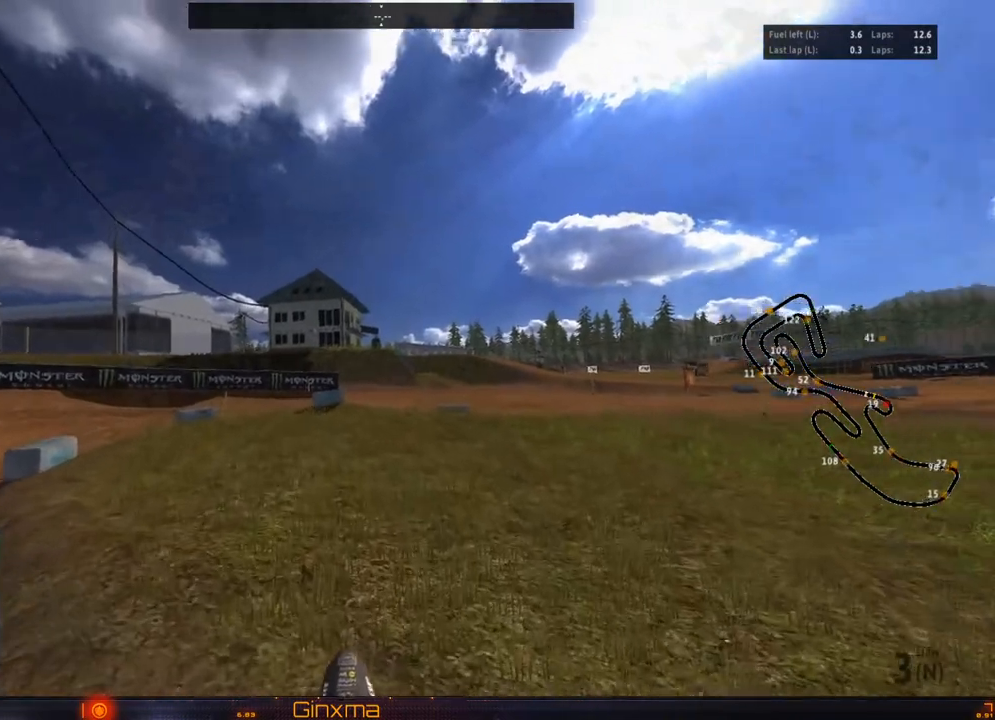
{"buttons": ["R3"], "left_stick": "center", "right_stick": "down", "events": [[483, "left_stick", "center"]]}
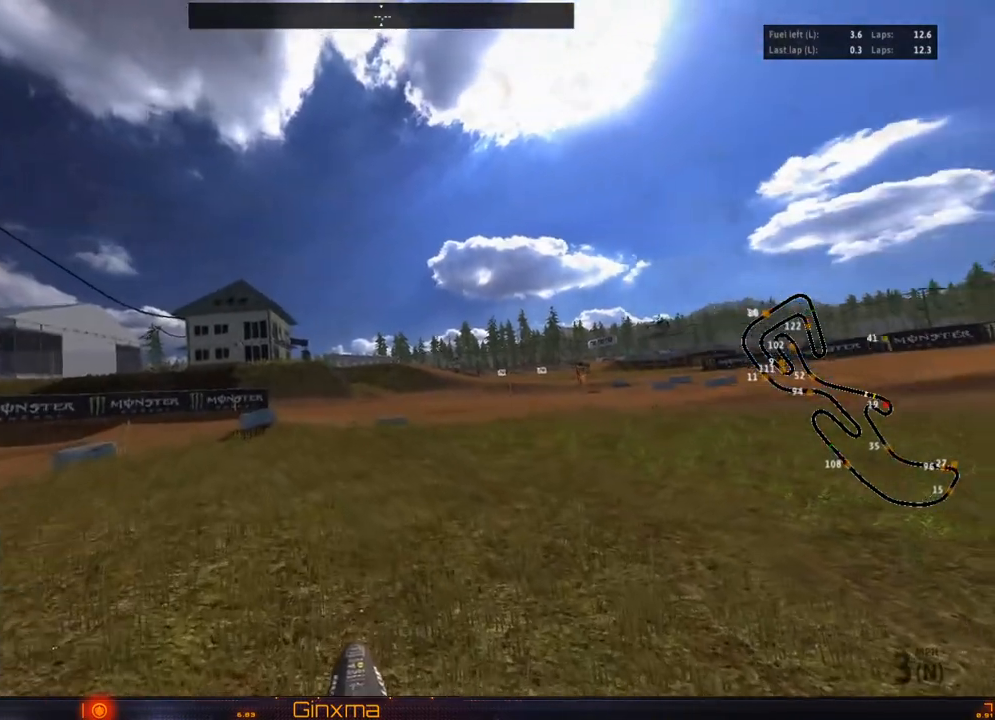
{"buttons": ["R3"], "left_stick": "center", "right_stick": "center", "events": [[450, "right_stick", "center"]]}
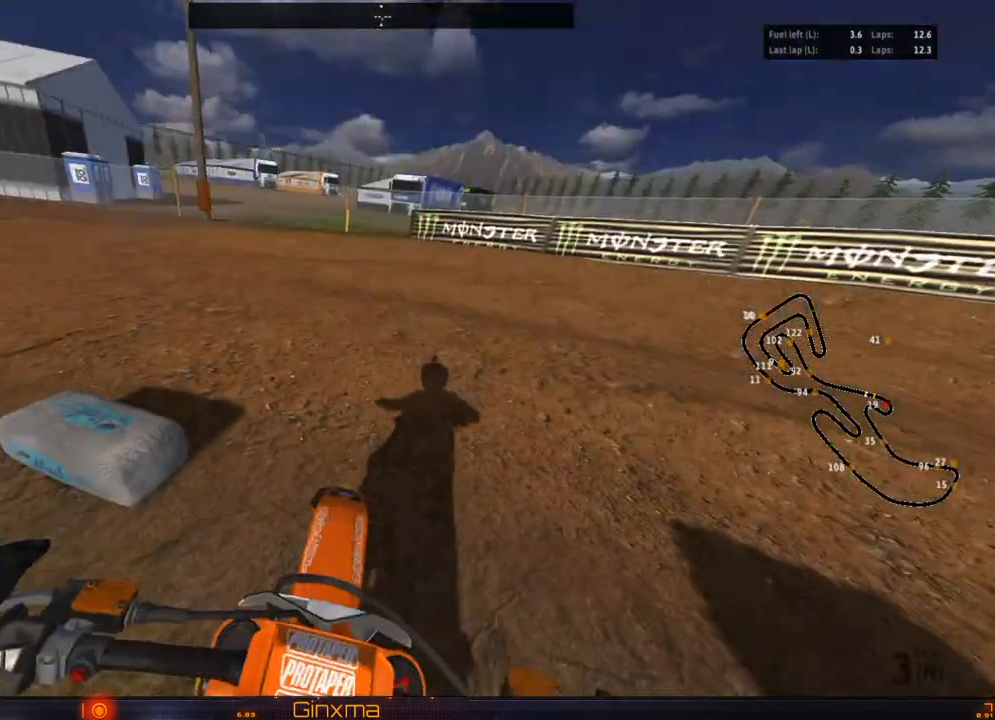
{"buttons": [], "left_stick": "center", "right_stick": "center", "events": [[50, "R3", "up"]]}